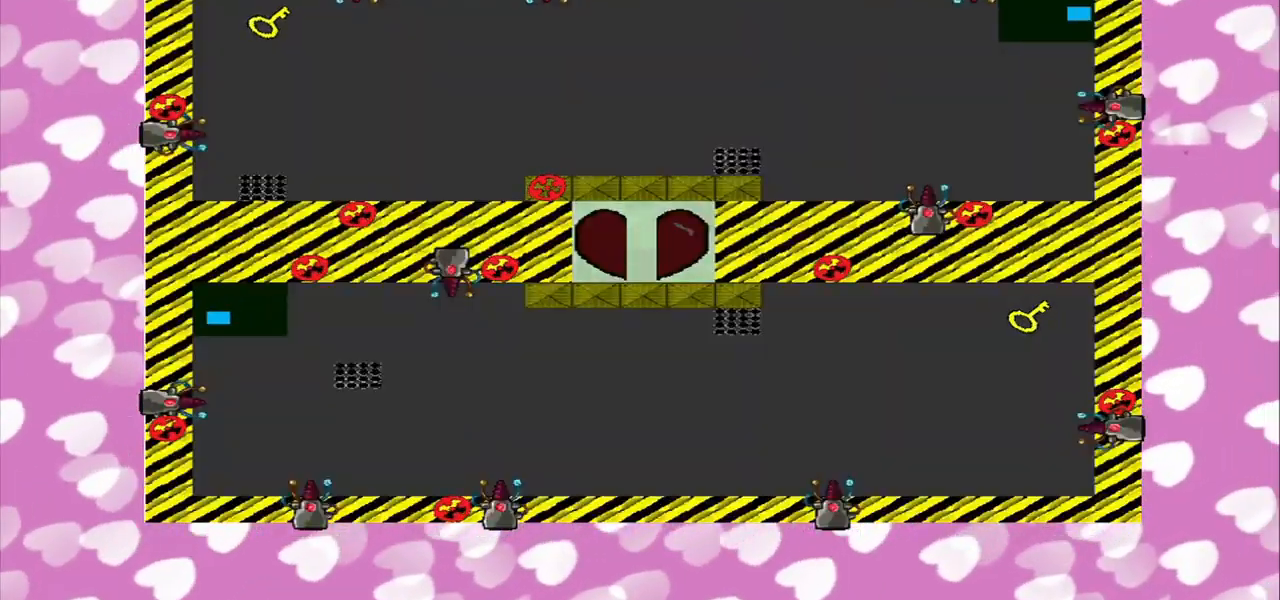
Gameplay with a controller (PlayStation layout); each line is a JSON object with the inputs held at the frame after it (dt_ms = milliseconds from this image to that frame). "events" lists button and stick changes between this image and that frame as [ms after this image, input, new state], when the widget could be followed in between. Not read: L2 L3 R2 R3.
{"dt_ms": 500, "buttons": [], "left_stick": "left", "right_stick": "right", "events": [[167, "right_stick", "down"], [250, "right_stick", "right"], [334, "left_stick", "left"]]}
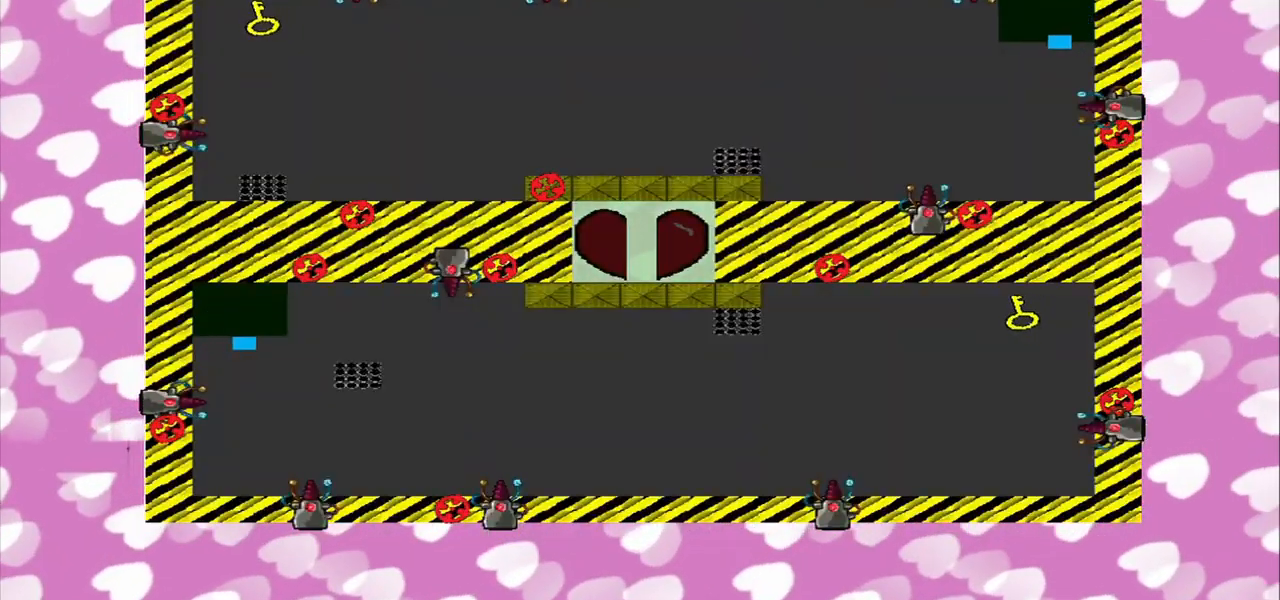
{"dt_ms": 500, "buttons": [], "left_stick": "left", "right_stick": "right", "events": []}
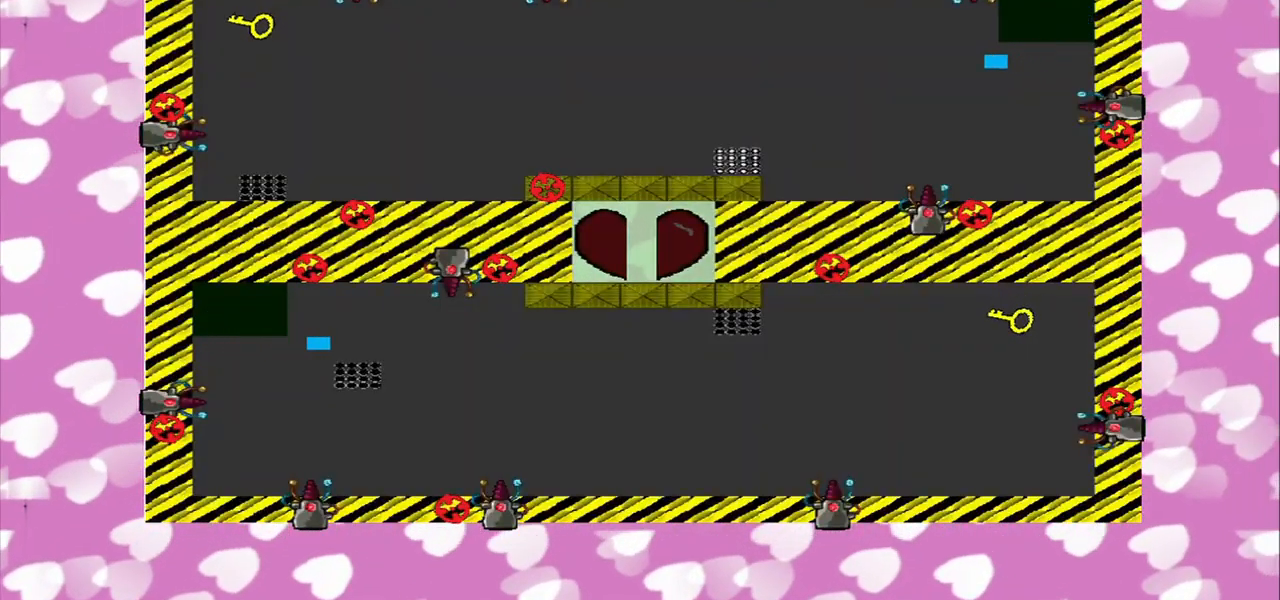
{"dt_ms": 500, "buttons": [], "left_stick": "left", "right_stick": "right"}
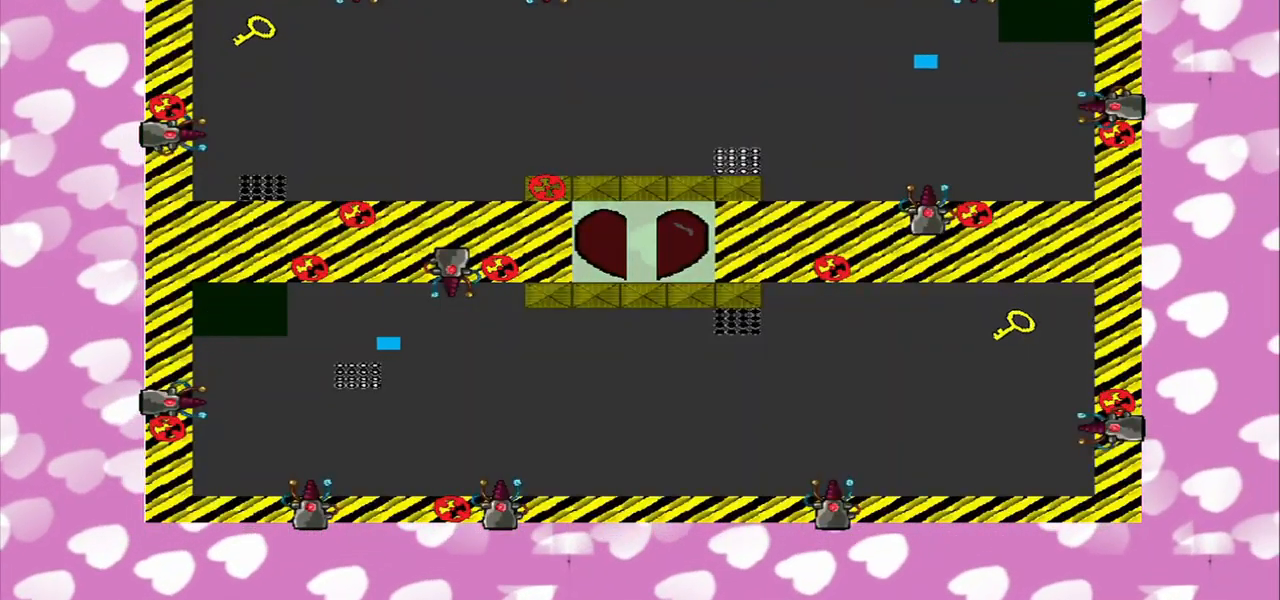
{"dt_ms": 500, "buttons": [], "left_stick": "left", "right_stick": "right", "events": []}
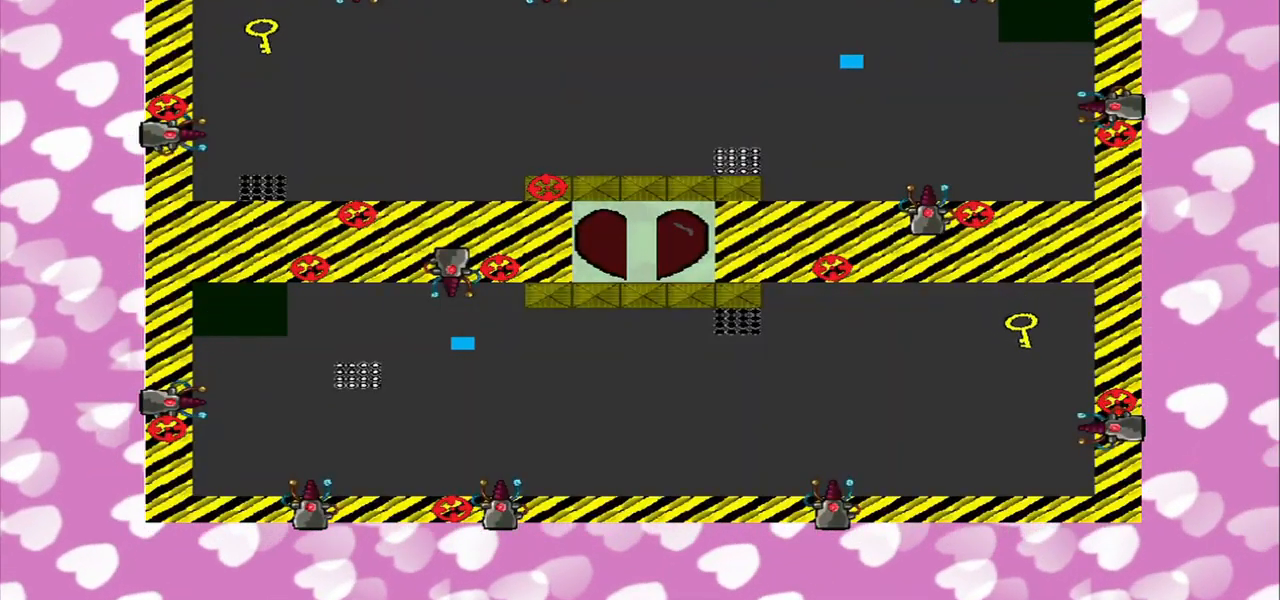
{"dt_ms": 500, "buttons": [], "left_stick": "left", "right_stick": "right", "events": []}
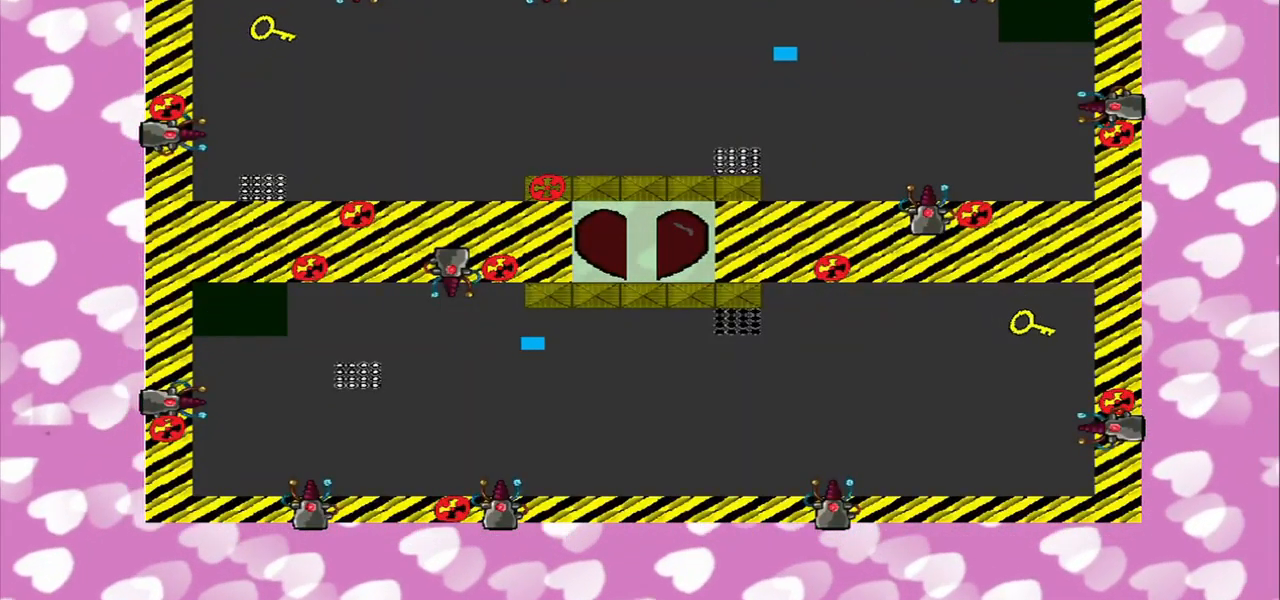
{"dt_ms": 459, "buttons": [], "left_stick": "left", "right_stick": "right", "events": []}
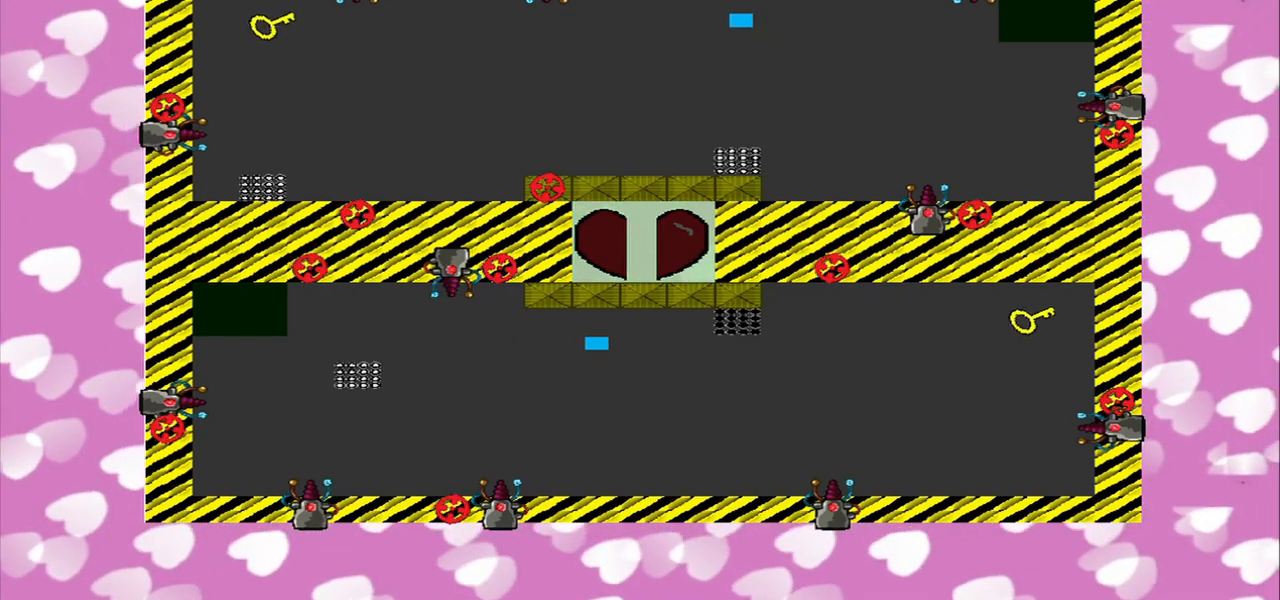
{"dt_ms": 500, "buttons": [], "left_stick": "left", "right_stick": "right", "events": []}
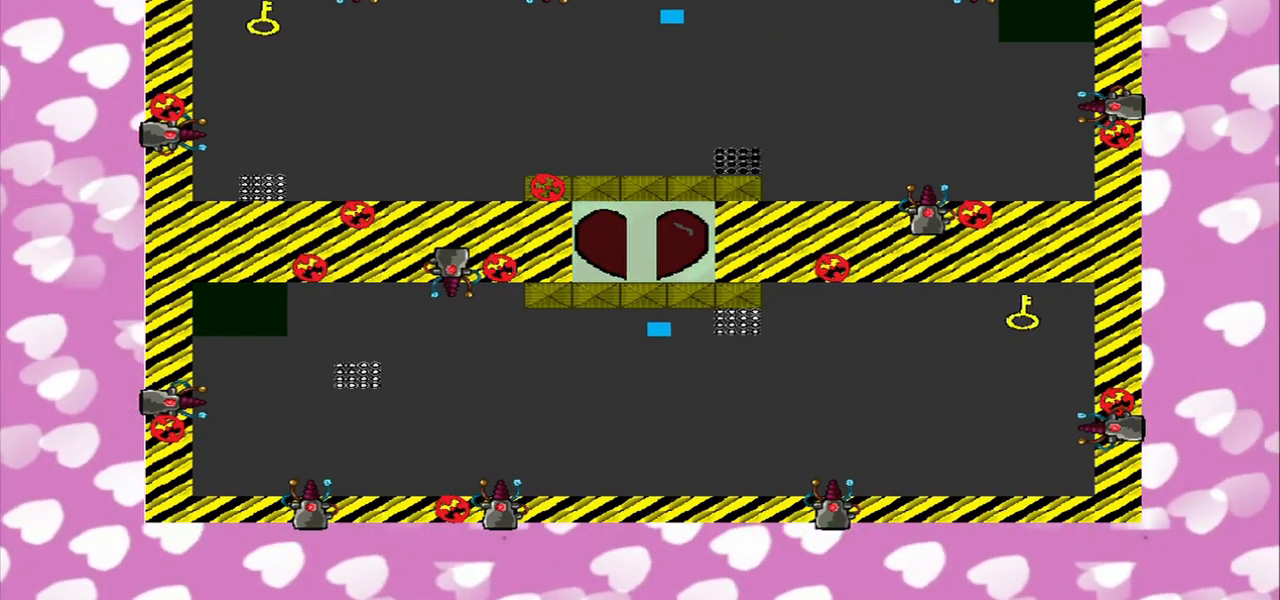
{"dt_ms": 500, "buttons": [], "left_stick": "left", "right_stick": "down-right", "events": [[167, "right_stick", "down-right"]]}
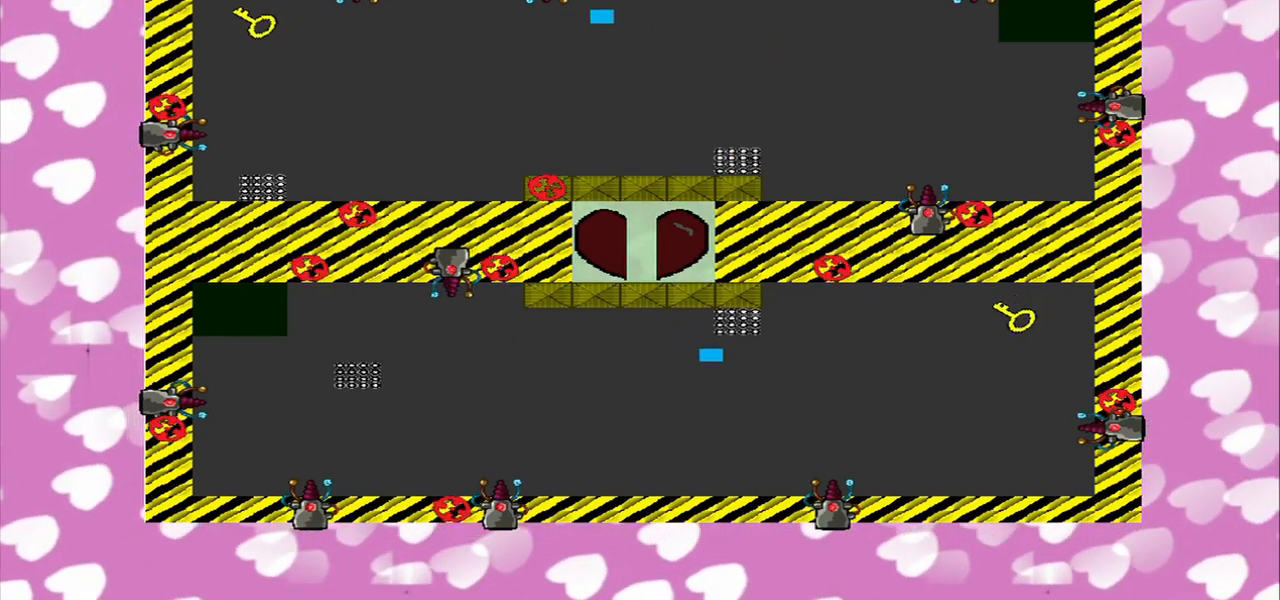
{"dt_ms": 500, "buttons": [], "left_stick": "up-left", "right_stick": "right", "events": [[42, "right_stick", "right"], [500, "left_stick", "up-left"]]}
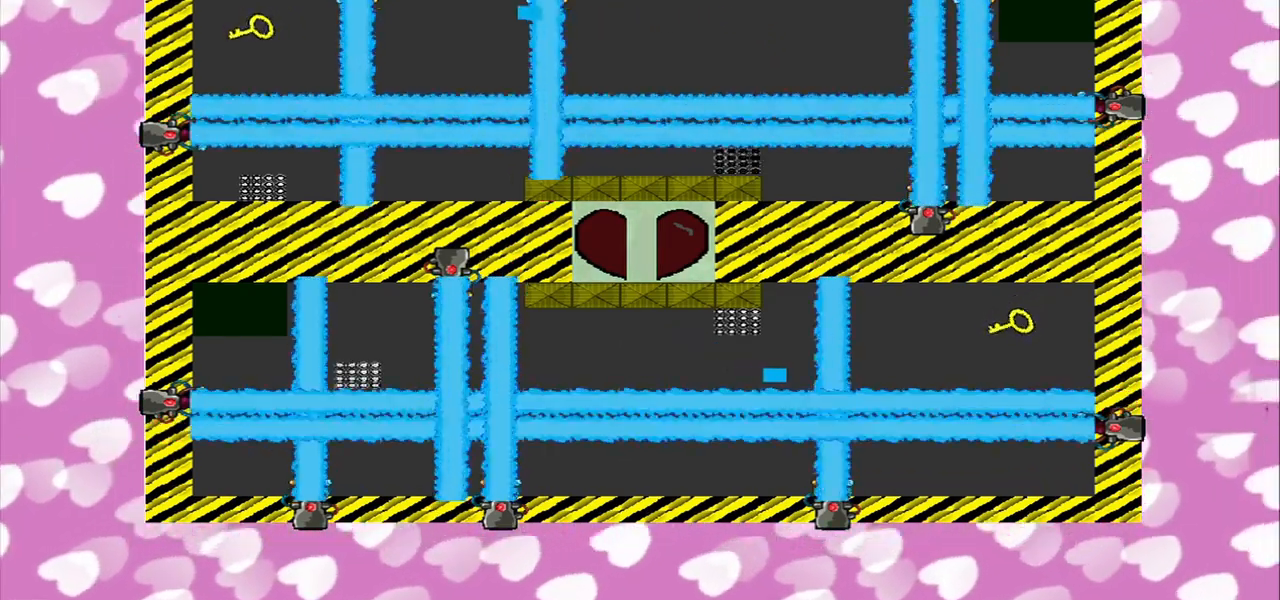
{"dt_ms": 500, "buttons": [], "left_stick": "left", "right_stick": "center", "events": [[42, "right_stick", "center"], [167, "left_stick", "center"], [417, "left_stick", "left"]]}
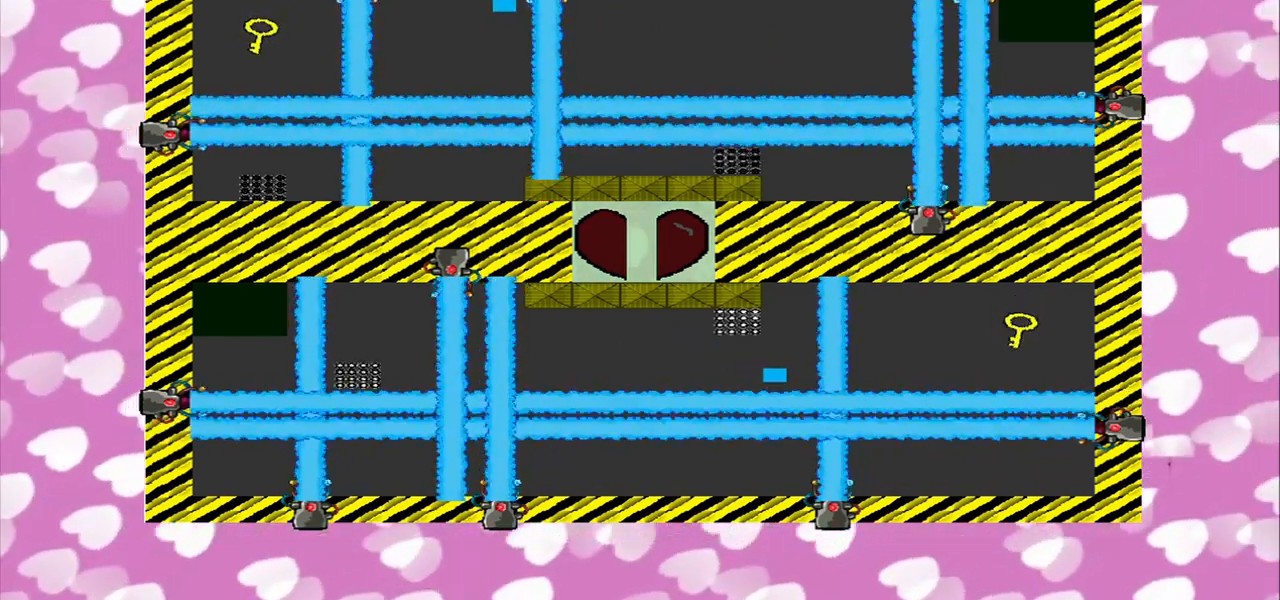
{"dt_ms": 500, "buttons": [], "left_stick": "center", "right_stick": "up-right", "events": [[292, "left_stick", "center"], [500, "right_stick", "up-right"]]}
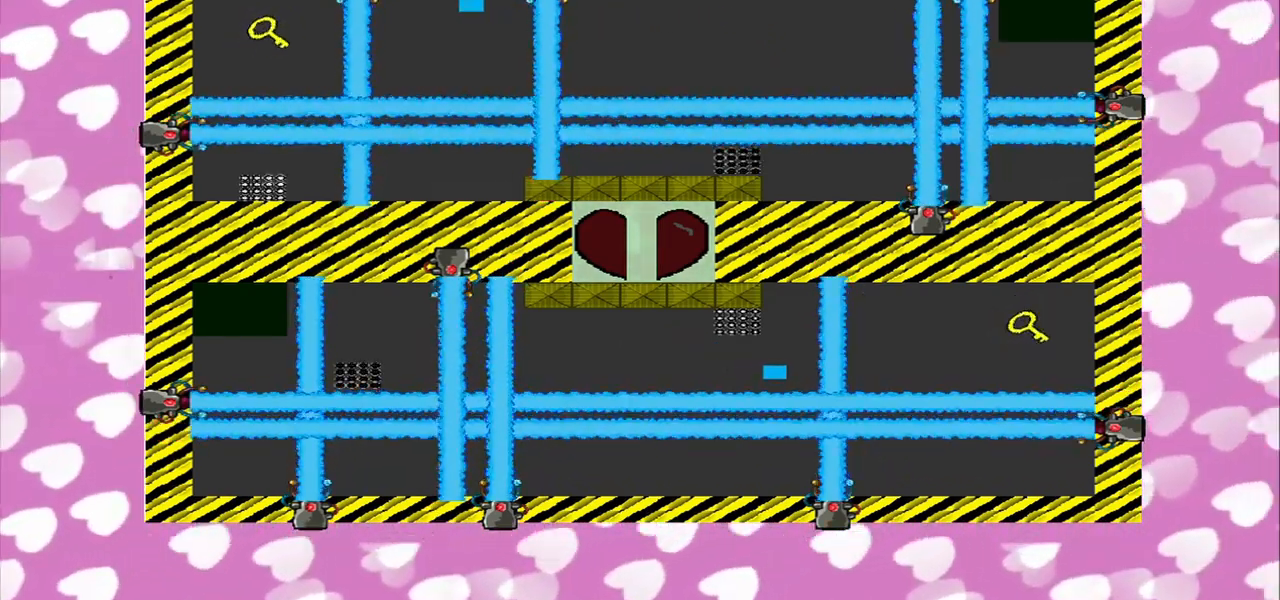
{"dt_ms": 500, "buttons": [], "left_stick": "center", "right_stick": "center", "events": [[84, "right_stick", "up"], [292, "right_stick", "center"]]}
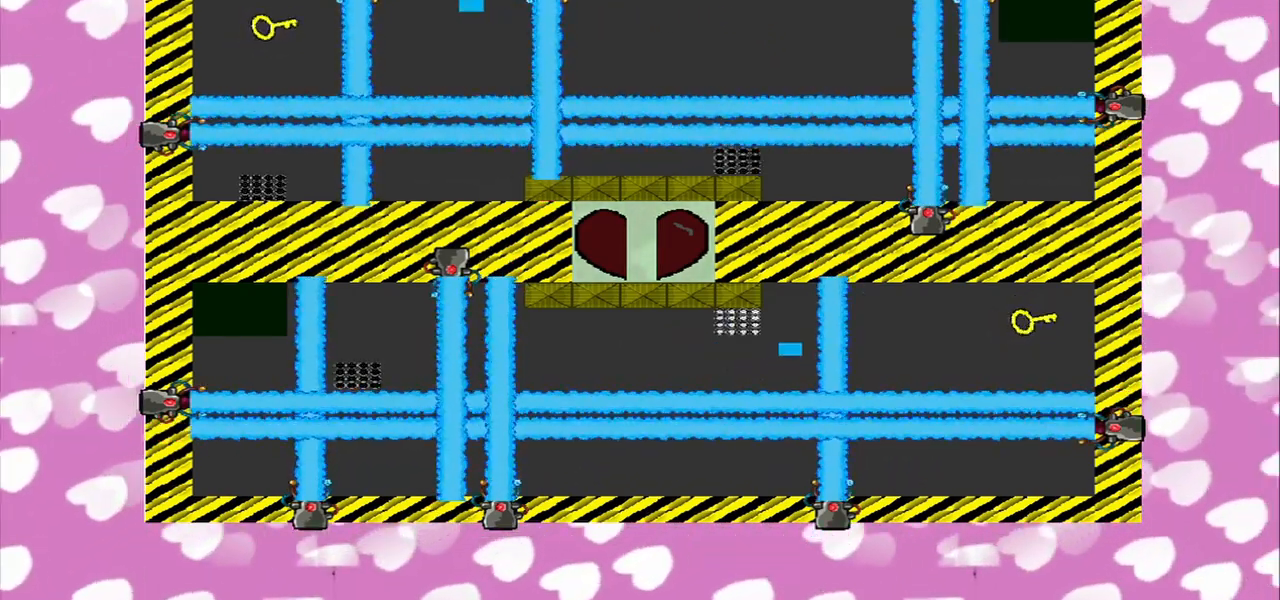
{"dt_ms": 500, "buttons": [], "left_stick": "left", "right_stick": "center", "events": [[42, "left_stick", "down-left"], [334, "left_stick", "left"]]}
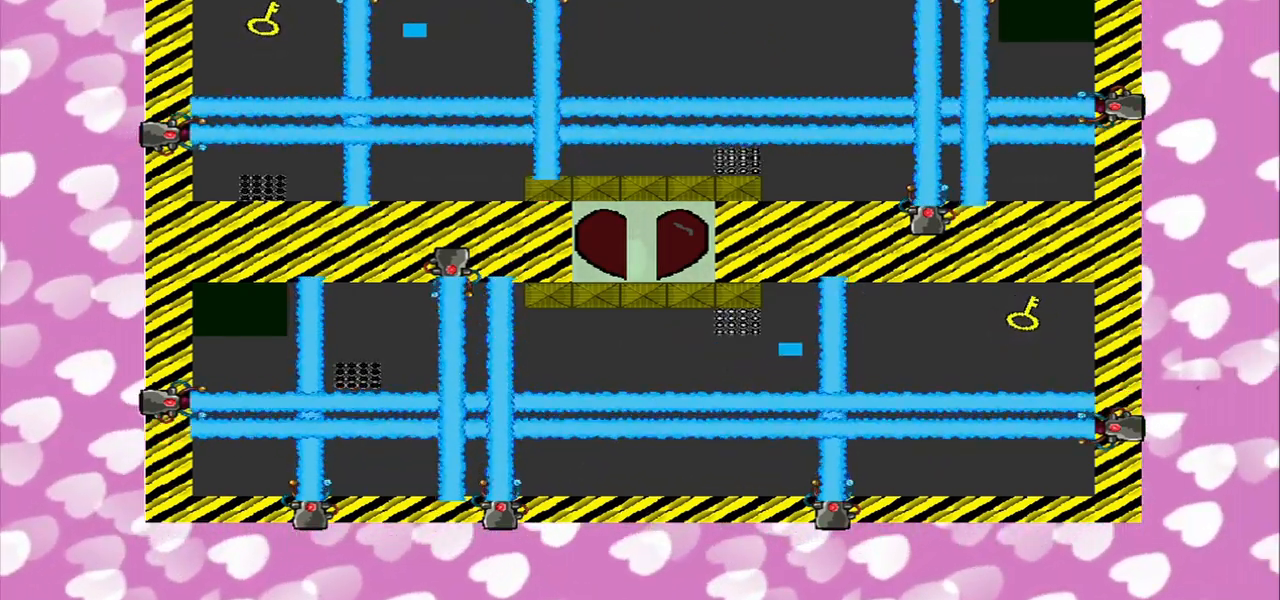
{"dt_ms": 500, "buttons": [], "left_stick": "center", "right_stick": "center", "events": [[250, "left_stick", "center"]]}
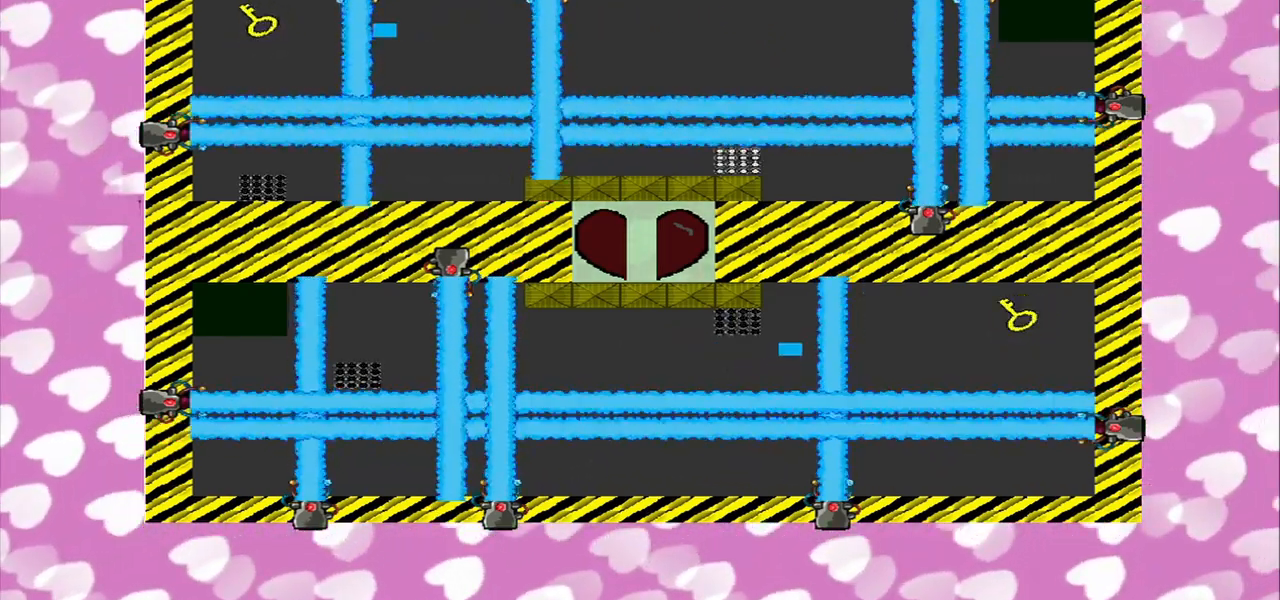
{"dt_ms": 500, "buttons": [], "left_stick": "center", "right_stick": "center", "events": []}
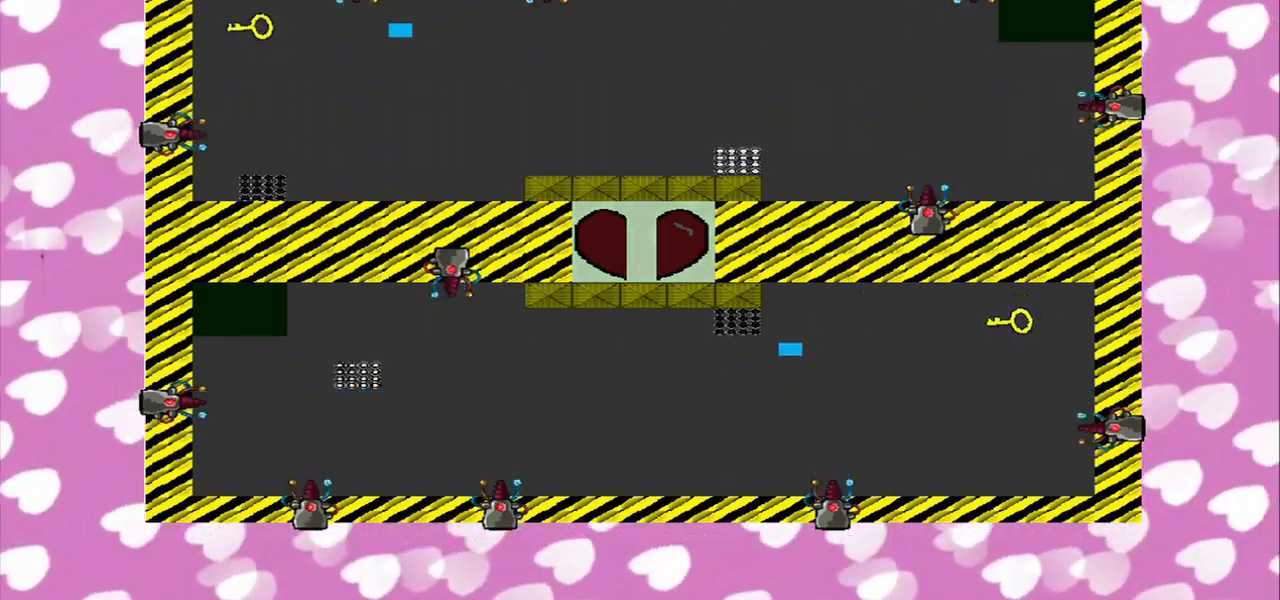
{"dt_ms": 500, "buttons": [], "left_stick": "left", "right_stick": "right", "events": [[292, "right_stick", "right"], [334, "left_stick", "left"]]}
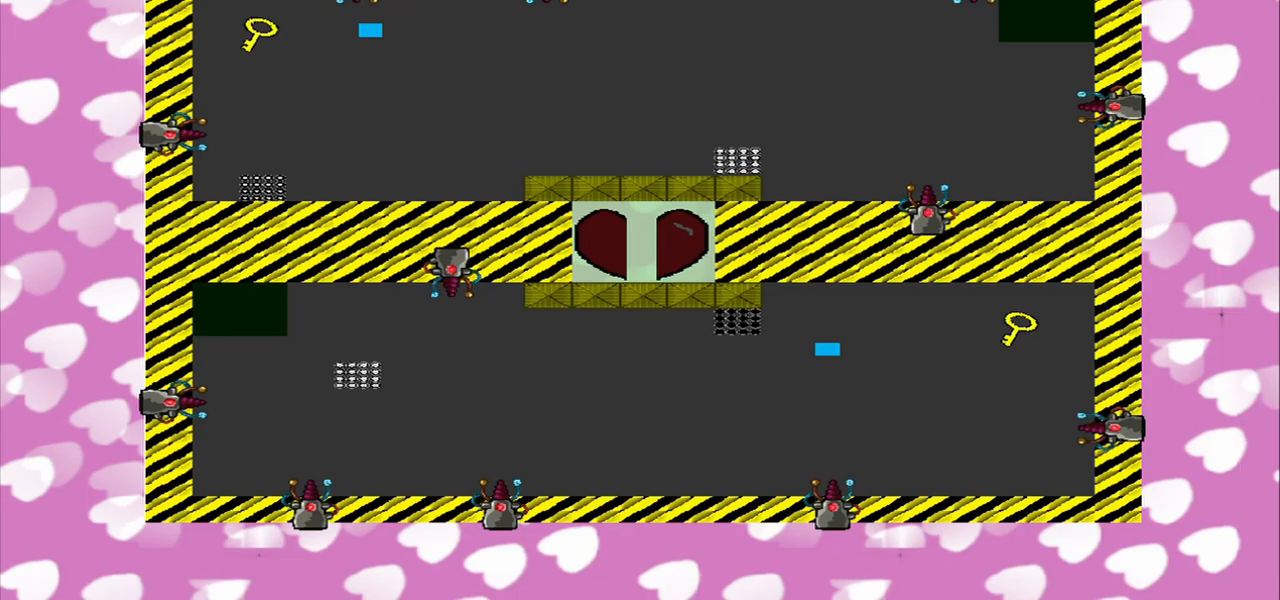
{"dt_ms": 500, "buttons": [], "left_stick": "left", "right_stick": "right", "events": []}
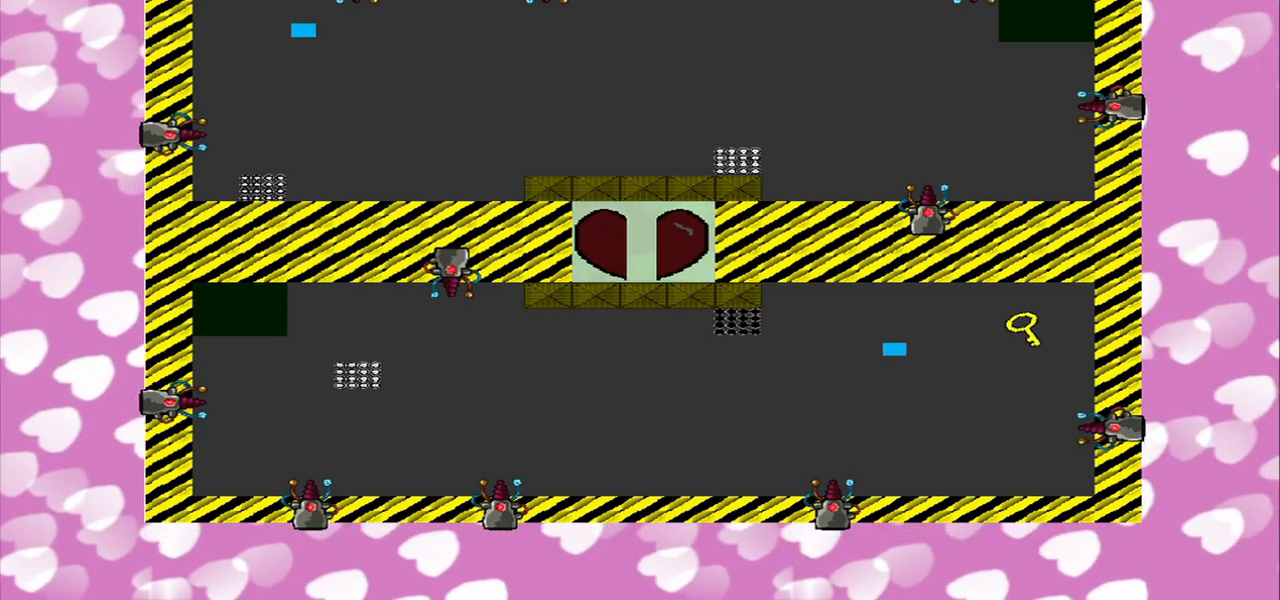
{"dt_ms": 500, "buttons": [], "left_stick": "down-right", "right_stick": "right", "events": [[208, "left_stick", "down"], [375, "left_stick", "down-right"]]}
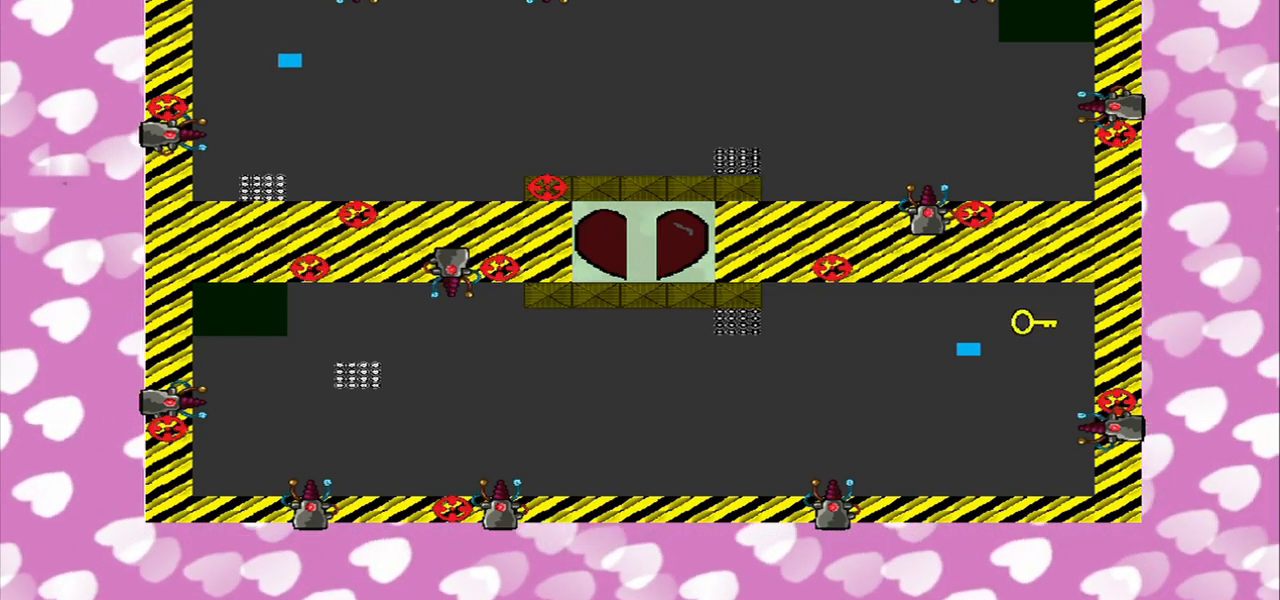
{"dt_ms": 500, "buttons": [], "left_stick": "down-right", "right_stick": "right", "events": []}
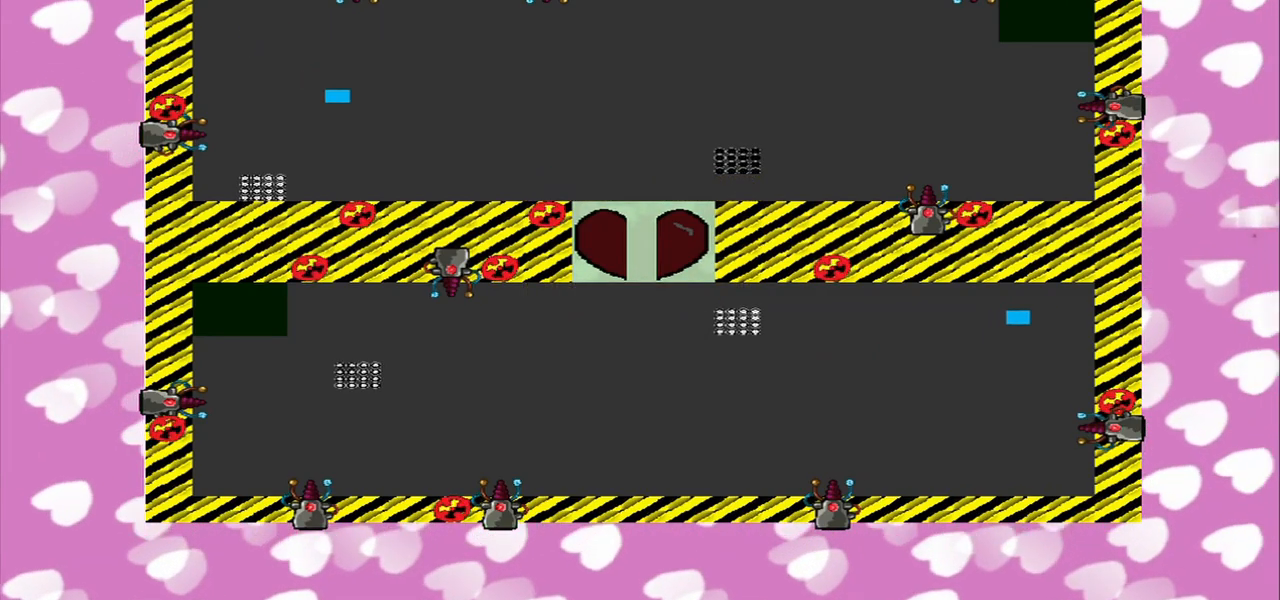
{"dt_ms": 500, "buttons": [], "left_stick": "down-right", "right_stick": "left", "events": [[125, "right_stick", "down"], [208, "right_stick", "down-left"], [500, "right_stick", "left"]]}
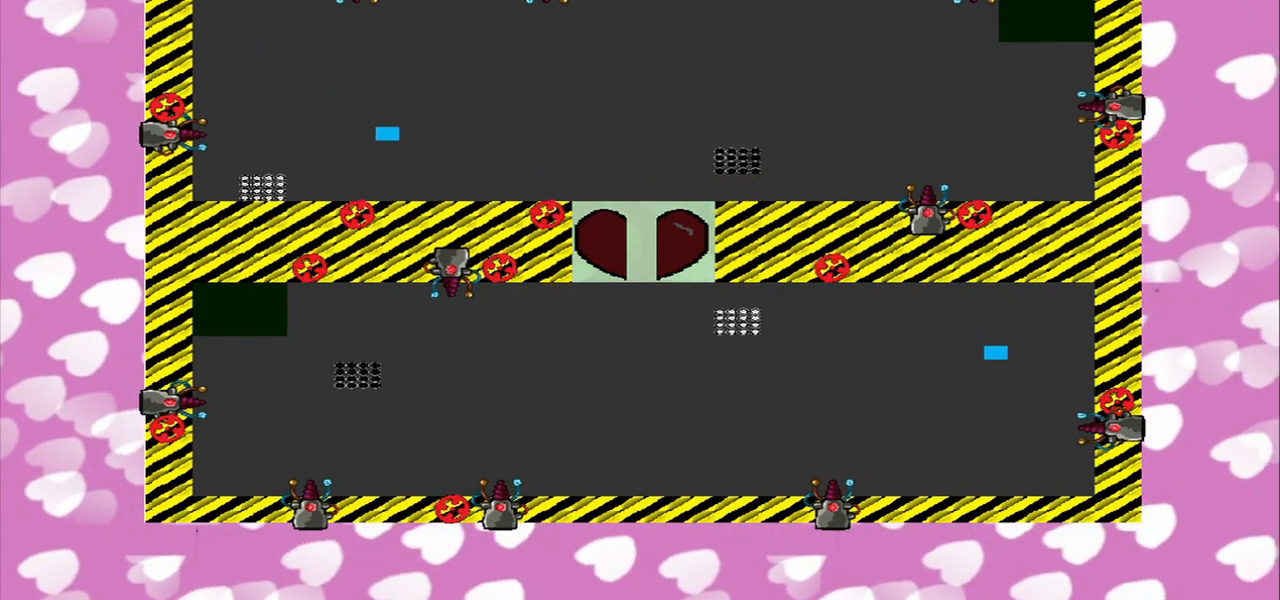
{"dt_ms": 500, "buttons": ["CROSS"], "left_stick": "right", "right_stick": "left", "events": [[125, "left_stick", "right"], [458, "CROSS", "down"]]}
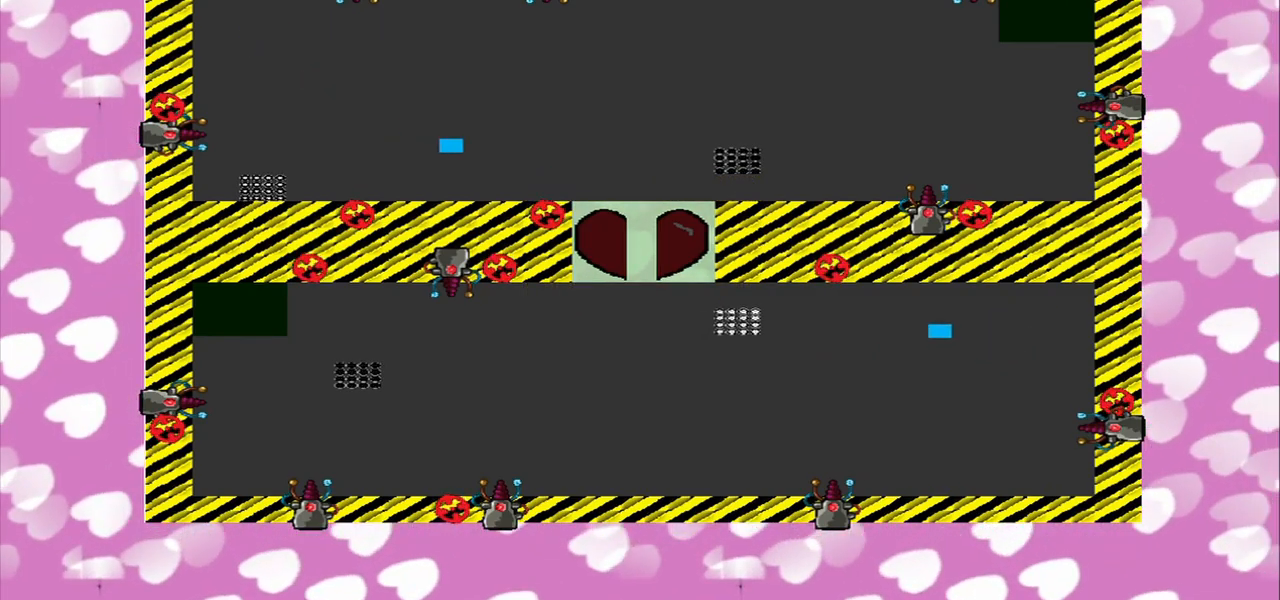
{"dt_ms": 500, "buttons": [], "left_stick": "right", "right_stick": "left", "events": [[125, "CROSS", "up"]]}
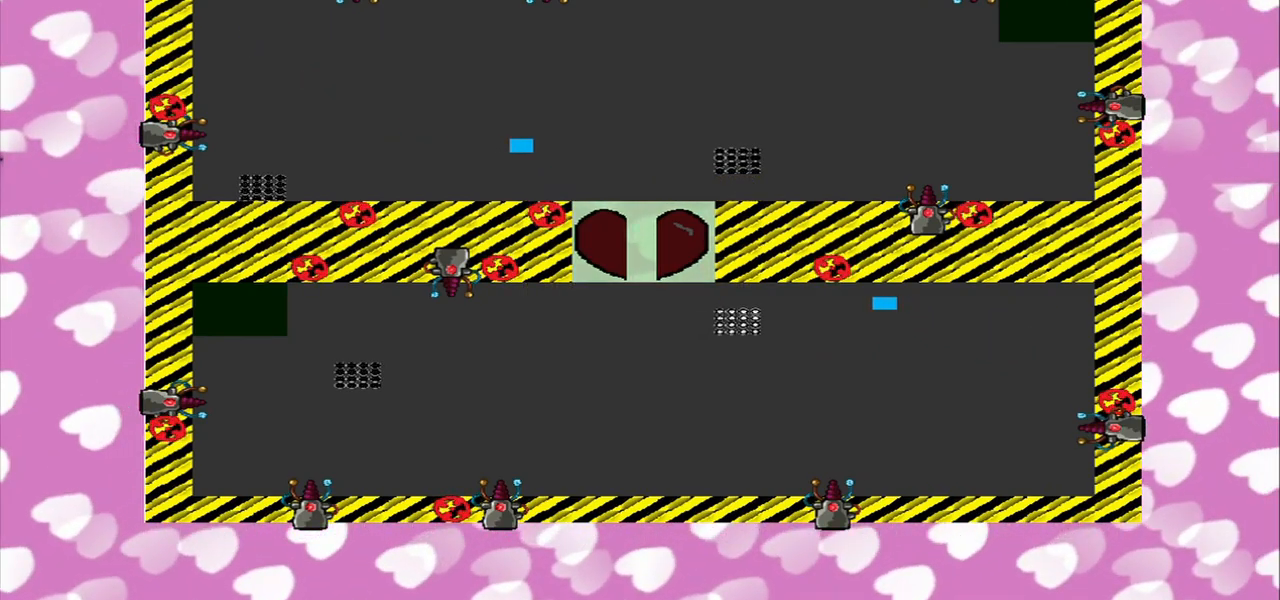
{"dt_ms": 1000, "buttons": [], "left_stick": "center", "right_stick": "left"}
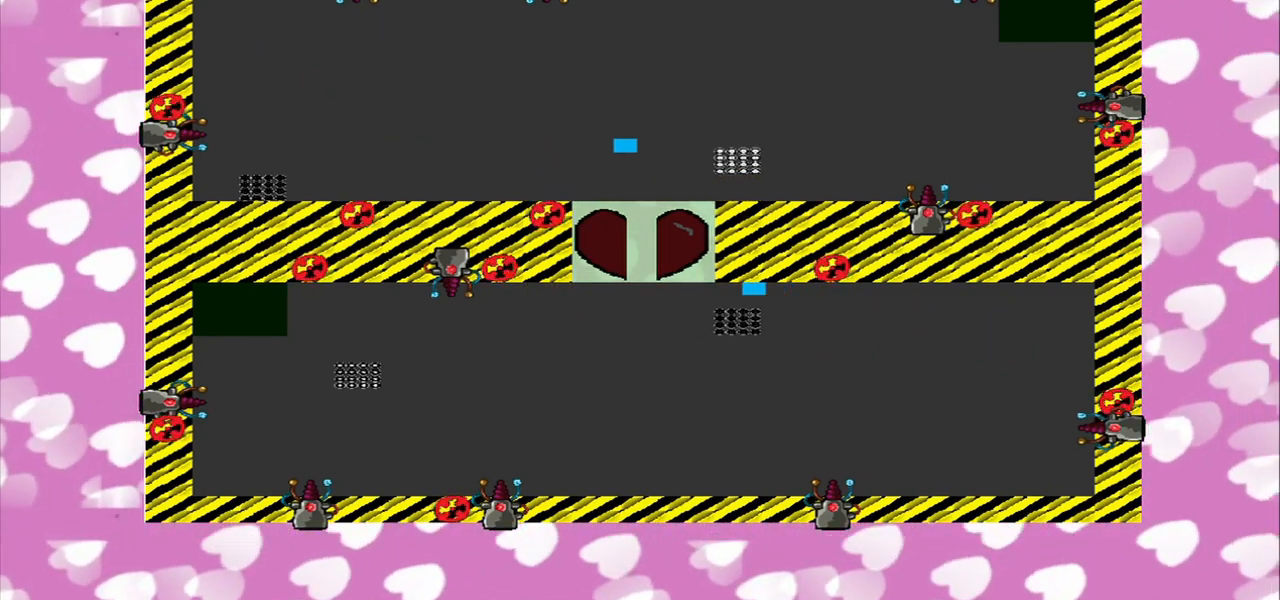
{"dt_ms": 500, "buttons": [], "left_stick": "center", "right_stick": "left", "events": []}
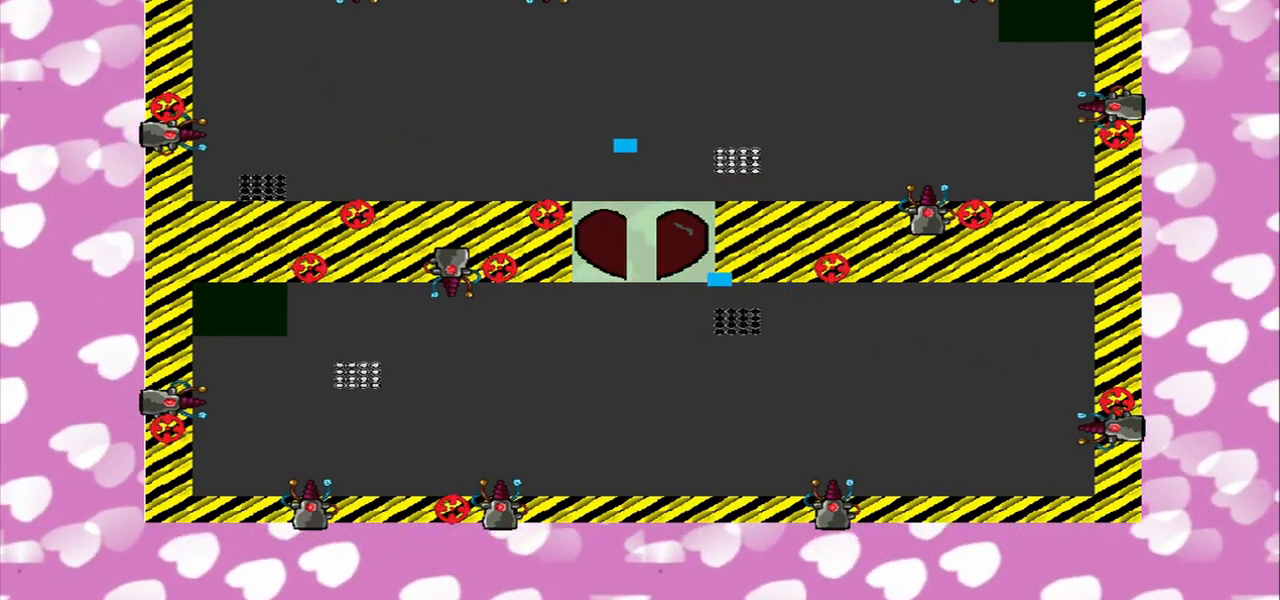
{"dt_ms": 500, "buttons": [], "left_stick": "down", "right_stick": "center", "events": [[167, "left_stick", "down-right"], [250, "left_stick", "down"], [417, "right_stick", "center"]]}
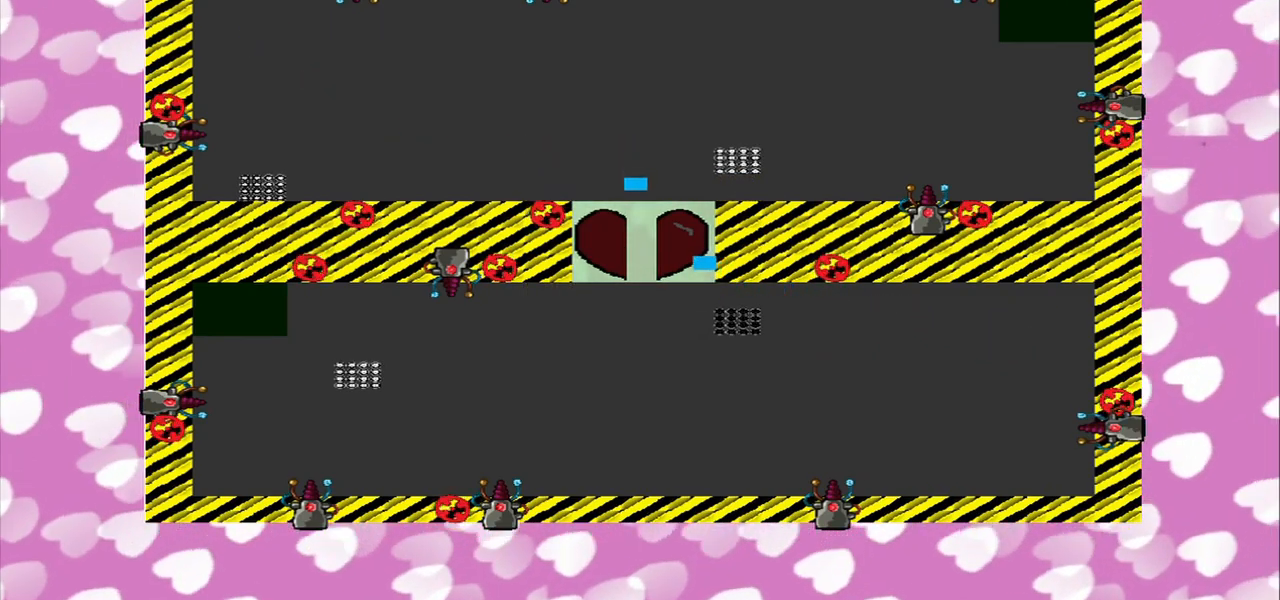
{"dt_ms": 541, "buttons": [], "left_stick": "down", "right_stick": "center", "events": []}
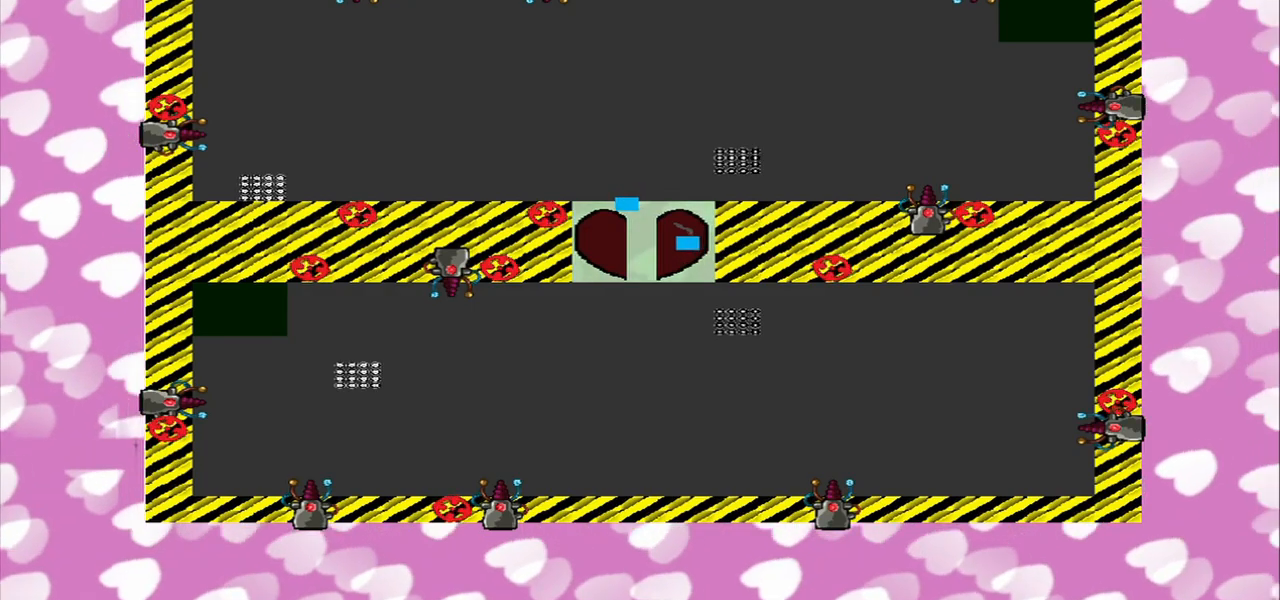
{"dt_ms": 500, "buttons": [], "left_stick": "center", "right_stick": "center", "events": [[84, "left_stick", "center"]]}
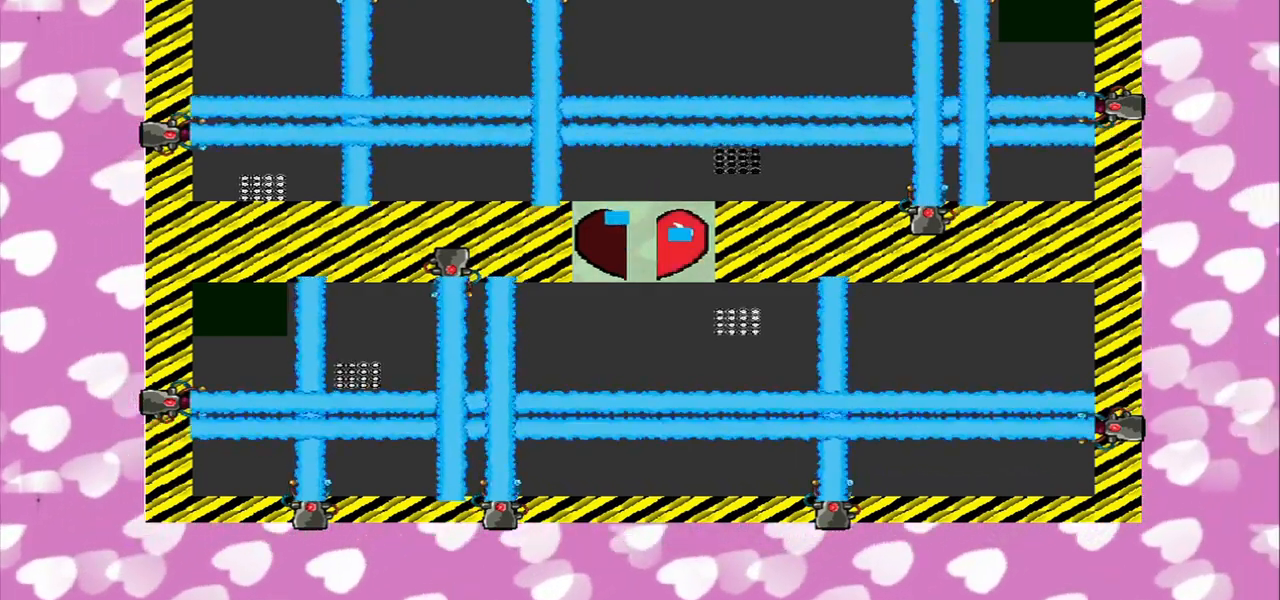
{"dt_ms": 500, "buttons": [], "left_stick": "center", "right_stick": "center", "events": []}